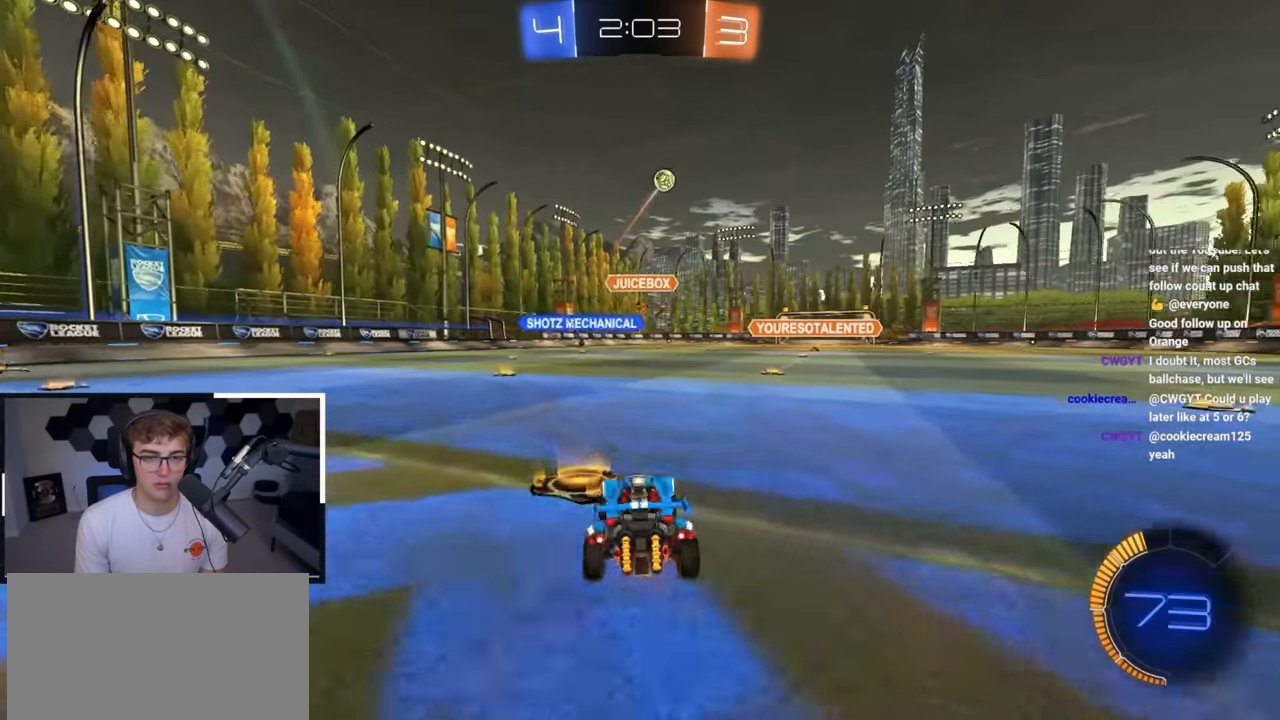
Gameplay with a controller (PlayStation layout); each line is a JSON object with the inputs held at the frame after it. "events" lists button and stick changes between this image and that frame as [ms after this image, input, new state], when the widget could be followed in between.
{"buttons": [], "left_stick": "up-right", "right_stick": "center", "events": [[17, "left_stick", "up"], [67, "L2", "down"], [300, "L2", "up"], [467, "left_stick", "up-right"]]}
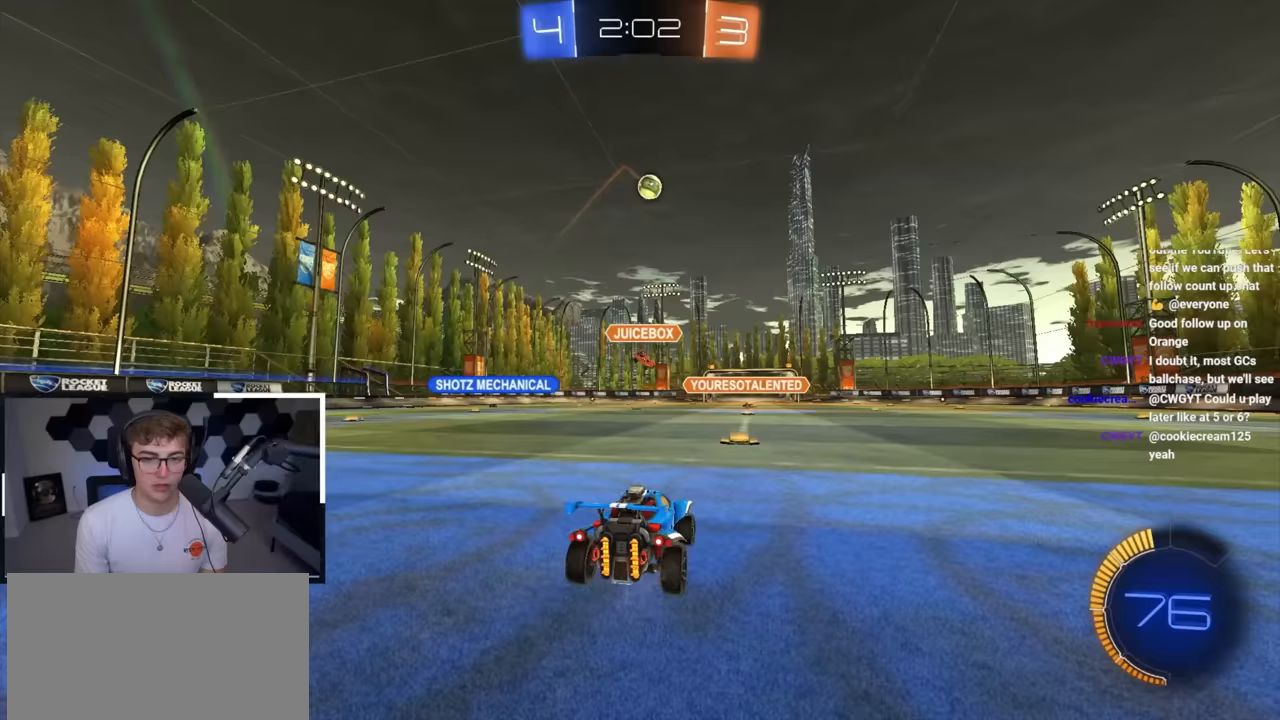
{"buttons": [], "left_stick": "up-right", "right_stick": "center", "events": [[167, "R1", "down"], [333, "R1", "up"]]}
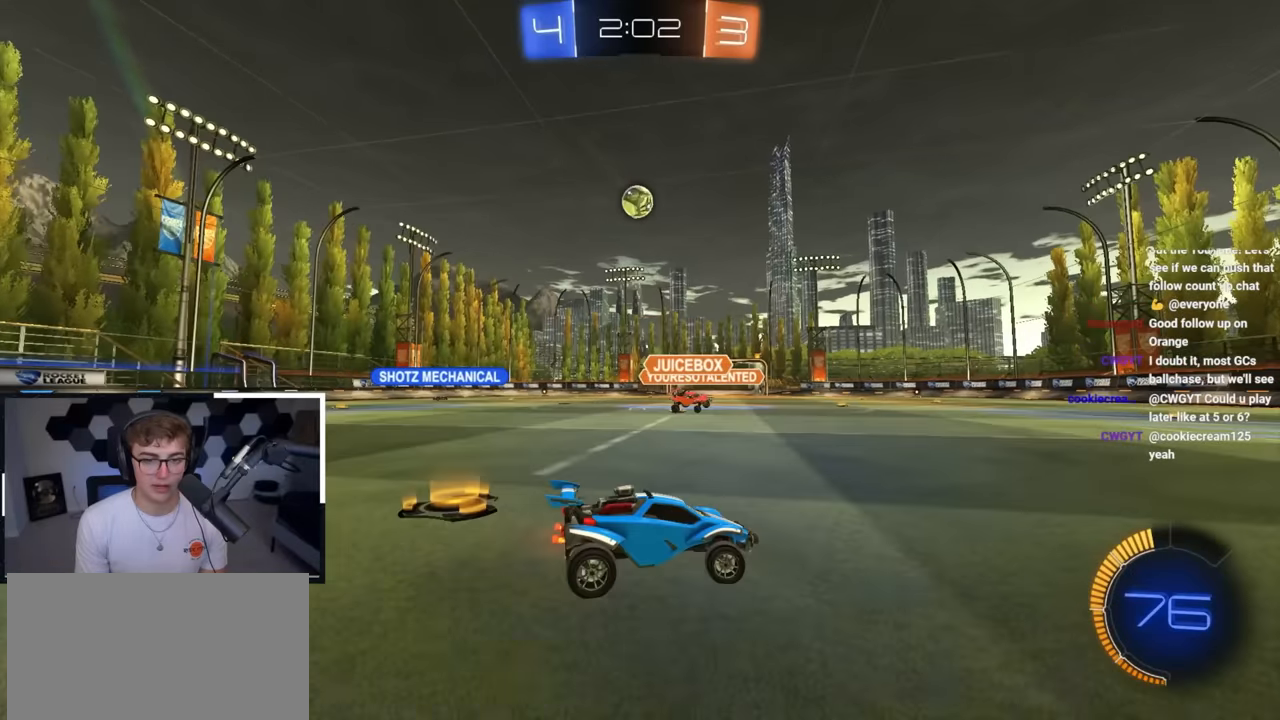
{"buttons": [], "left_stick": "left", "right_stick": "center", "events": [[100, "left_stick", "up-left"], [217, "R1", "down"], [350, "R1", "up"], [450, "left_stick", "left"]]}
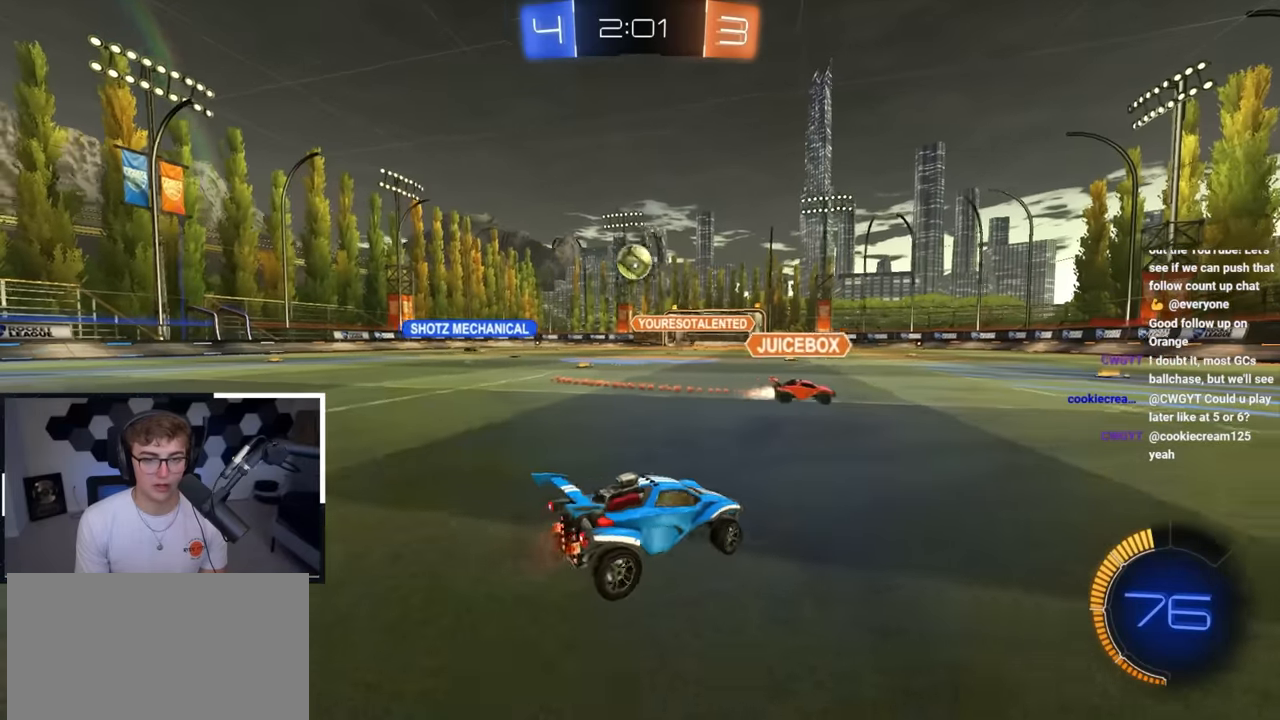
{"buttons": ["CROSS"], "left_stick": "down", "right_stick": "center", "events": [[50, "left_stick", "center"], [283, "left_stick", "up-left"], [350, "CROSS", "down"], [400, "left_stick", "down"]]}
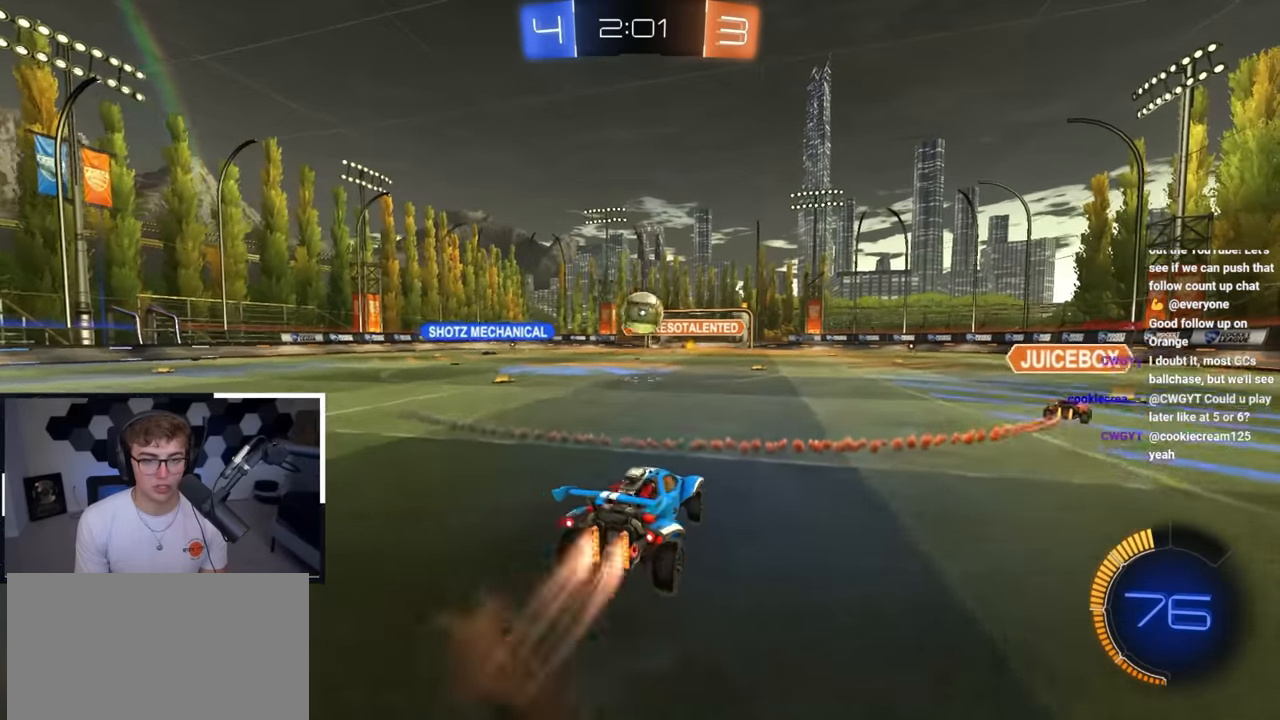
{"buttons": ["L2"], "left_stick": "right", "right_stick": "center", "events": [[17, "L2", "down"], [50, "left_stick", "center"], [83, "CROSS", "up"], [100, "CROSS", "down"], [167, "L2", "up"], [217, "left_stick", "right"], [233, "CROSS", "up"], [417, "L2", "down"]]}
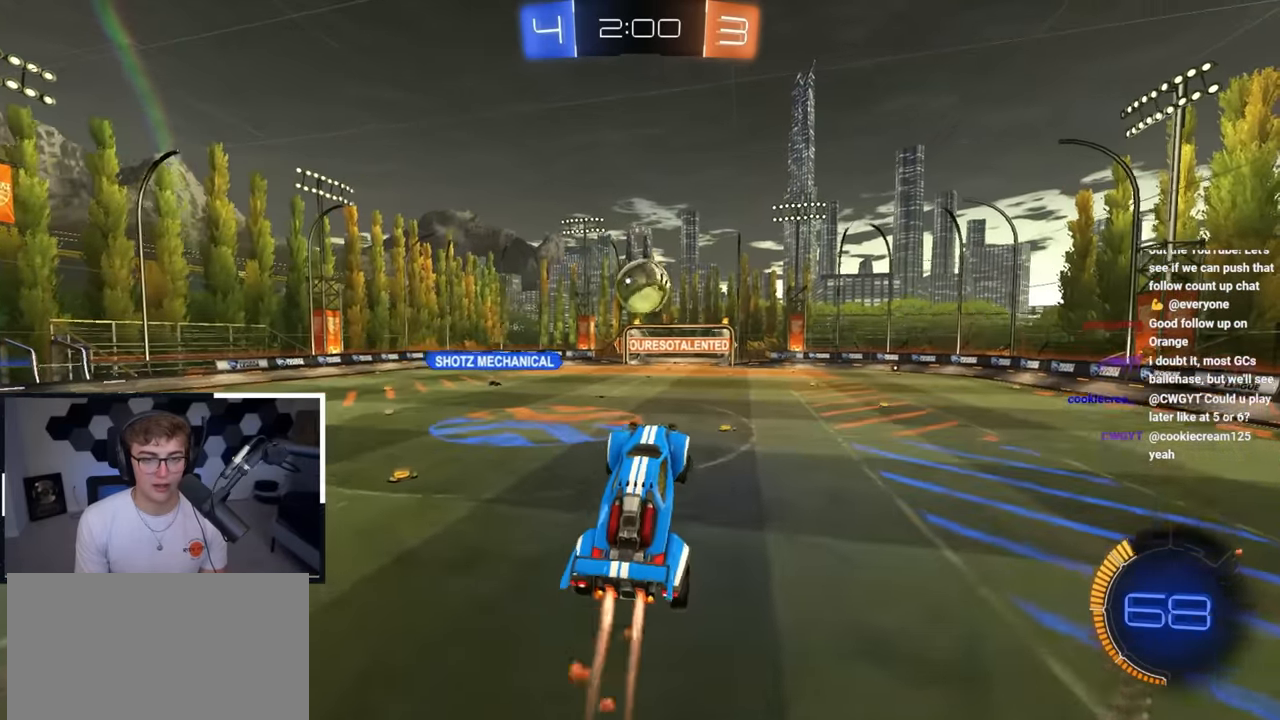
{"buttons": [], "left_stick": "center", "right_stick": "center", "events": [[17, "left_stick", "center"], [117, "L2", "up"], [200, "left_stick", "left"], [217, "L2", "down"], [350, "L2", "up"], [433, "left_stick", "center"]]}
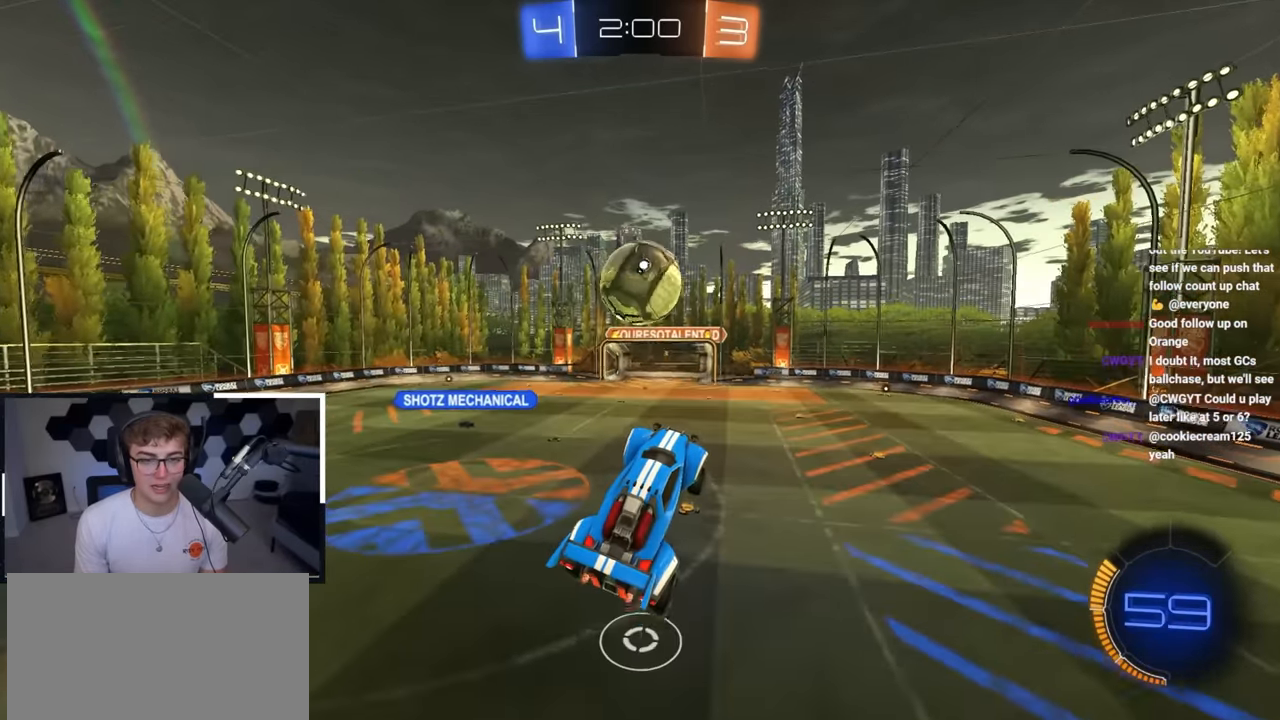
{"buttons": ["L2"], "left_stick": "right", "right_stick": "center", "events": [[133, "L2", "down"], [133, "left_stick", "left"], [217, "left_stick", "center"], [317, "L2", "up"], [383, "left_stick", "right"], [400, "L2", "down"]]}
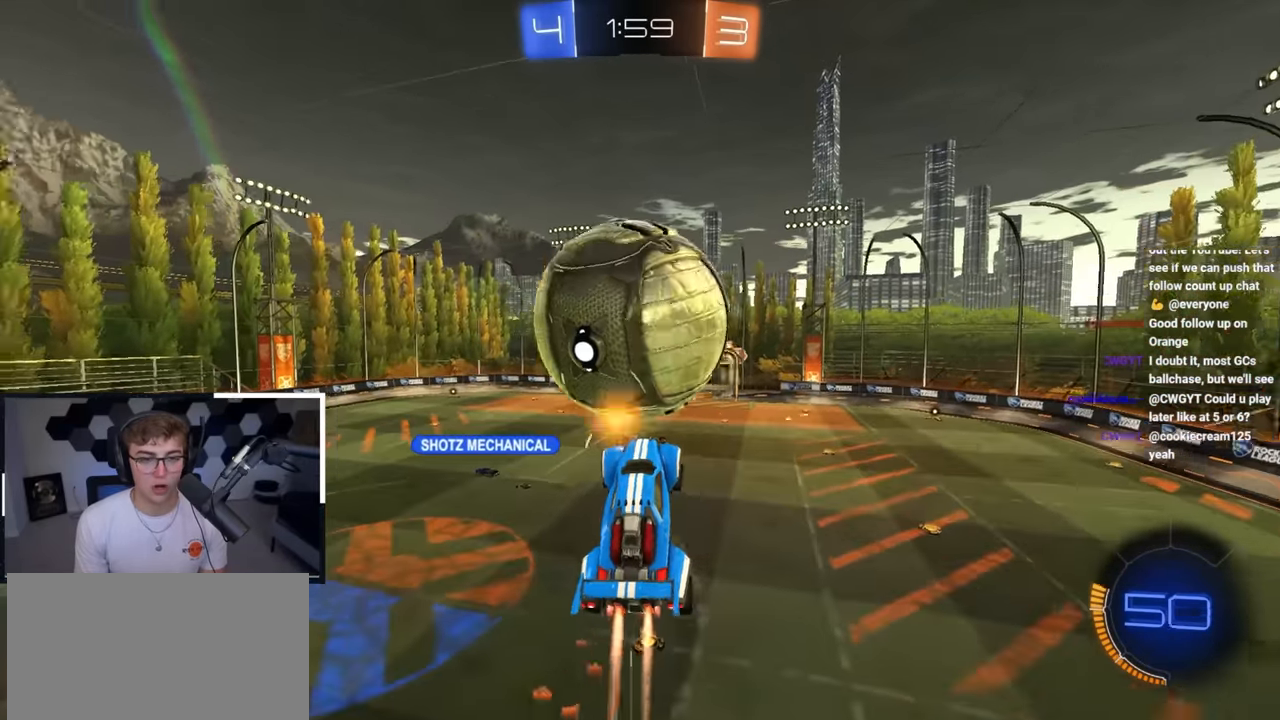
{"buttons": ["SQUARE", "L2"], "left_stick": "center", "right_stick": "center", "events": [[117, "L2", "up"], [150, "SQUARE", "down"], [183, "L2", "down"], [267, "left_stick", "up"], [333, "L2", "up"], [400, "left_stick", "center"], [500, "L2", "down"]]}
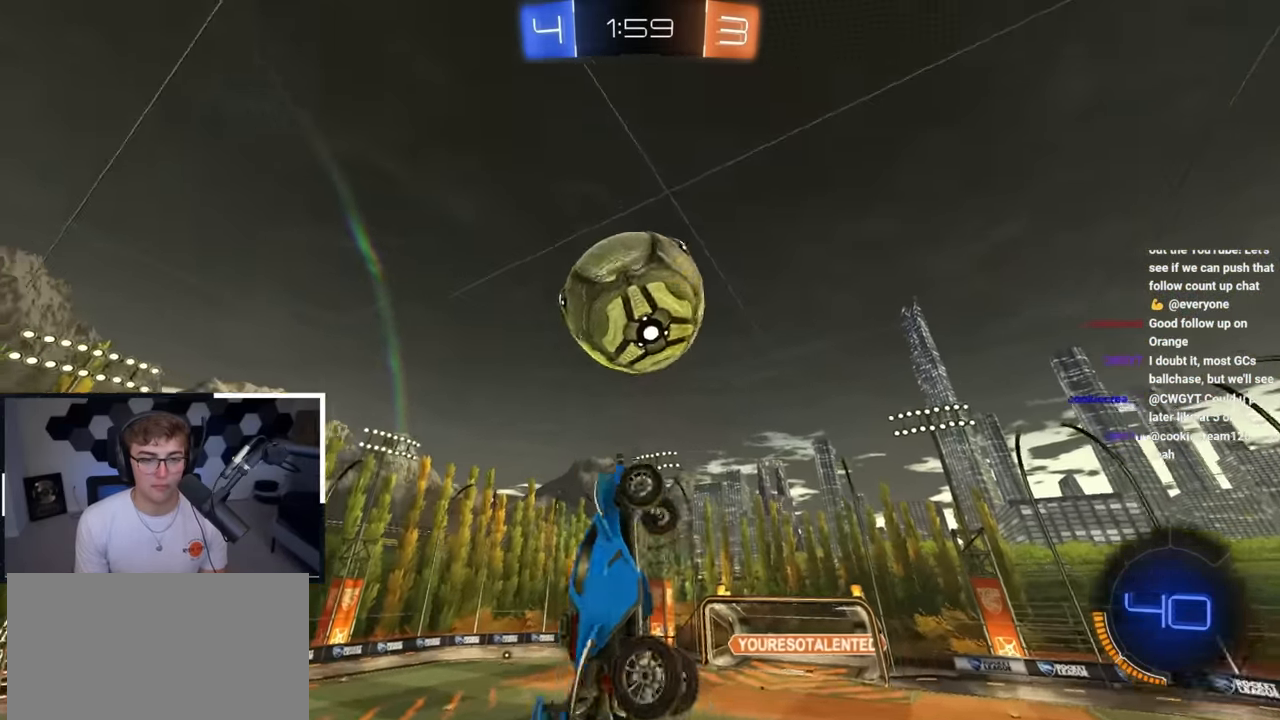
{"buttons": ["SQUARE"], "left_stick": "down-left", "right_stick": "center", "events": [[67, "left_stick", "left"], [150, "left_stick", "down"], [167, "L2", "up"], [283, "left_stick", "right"], [350, "left_stick", "up"], [367, "L2", "down"], [483, "left_stick", "down-left"], [500, "L2", "up"]]}
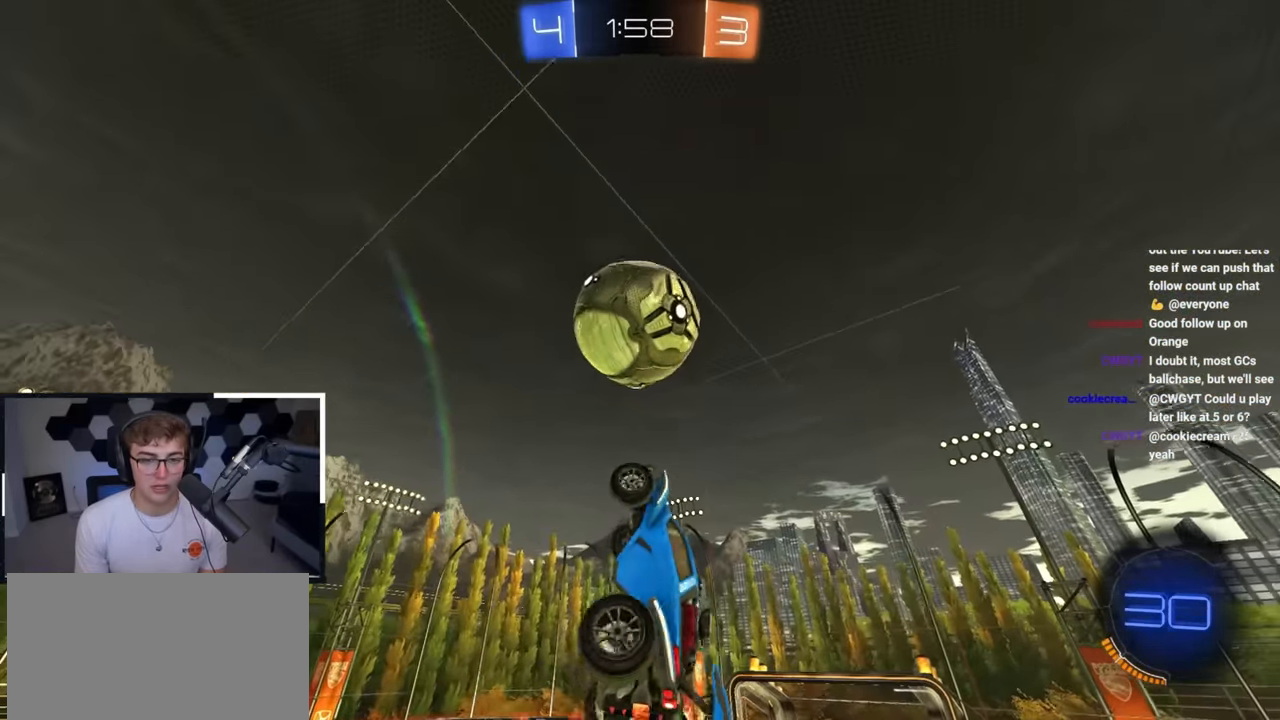
{"buttons": ["SQUARE", "L2"], "left_stick": "down-left", "right_stick": "center", "events": [[83, "left_stick", "center"], [150, "L2", "down"], [183, "left_stick", "up-left"], [317, "L2", "up"], [350, "left_stick", "down-left"], [400, "L2", "down"]]}
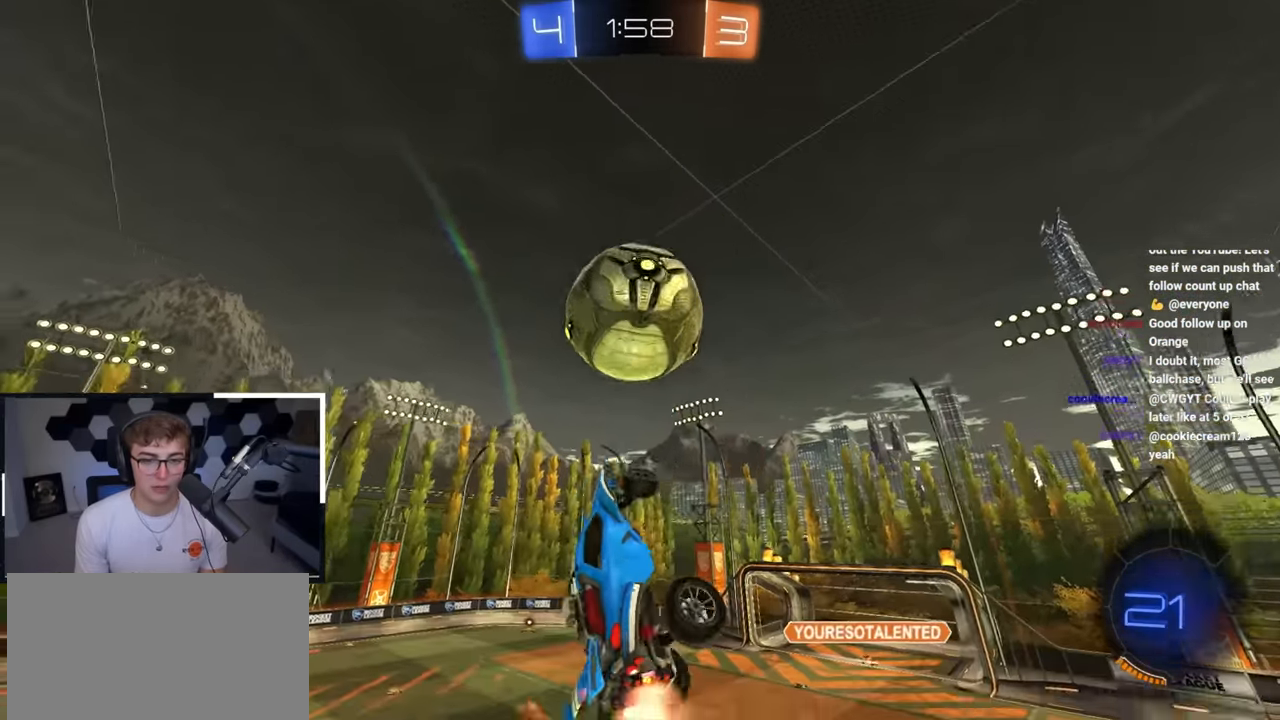
{"buttons": [], "left_stick": "center", "right_stick": "center", "events": [[133, "SQUARE", "up"], [133, "left_stick", "center"], [150, "L2", "up"], [217, "left_stick", "down"], [250, "L2", "down"], [283, "left_stick", "down-left"], [450, "left_stick", "center"], [467, "L2", "up"]]}
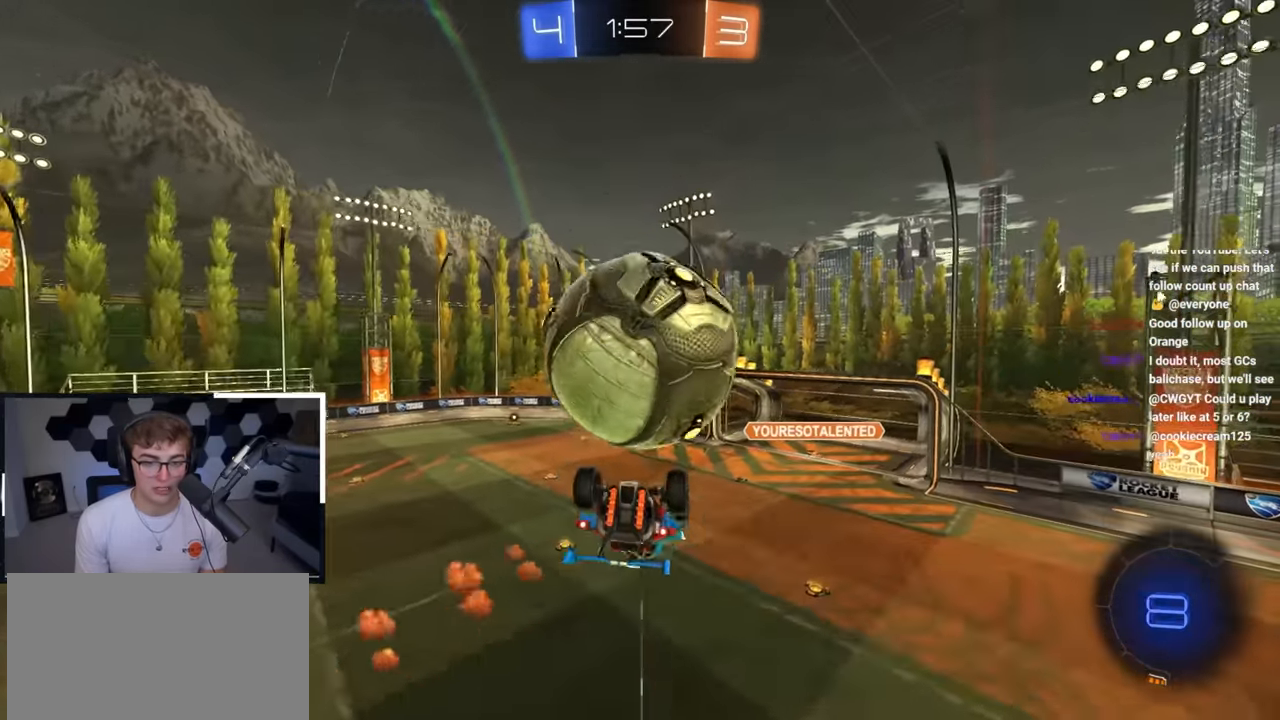
{"buttons": [], "left_stick": "center", "right_stick": "center", "events": [[67, "L2", "down"], [117, "left_stick", "up"], [150, "R1", "down"], [167, "CROSS", "down"], [233, "CROSS", "up"], [283, "CROSS", "down"], [400, "CROSS", "up"], [433, "R1", "up"], [500, "L2", "up"], [500, "left_stick", "center"]]}
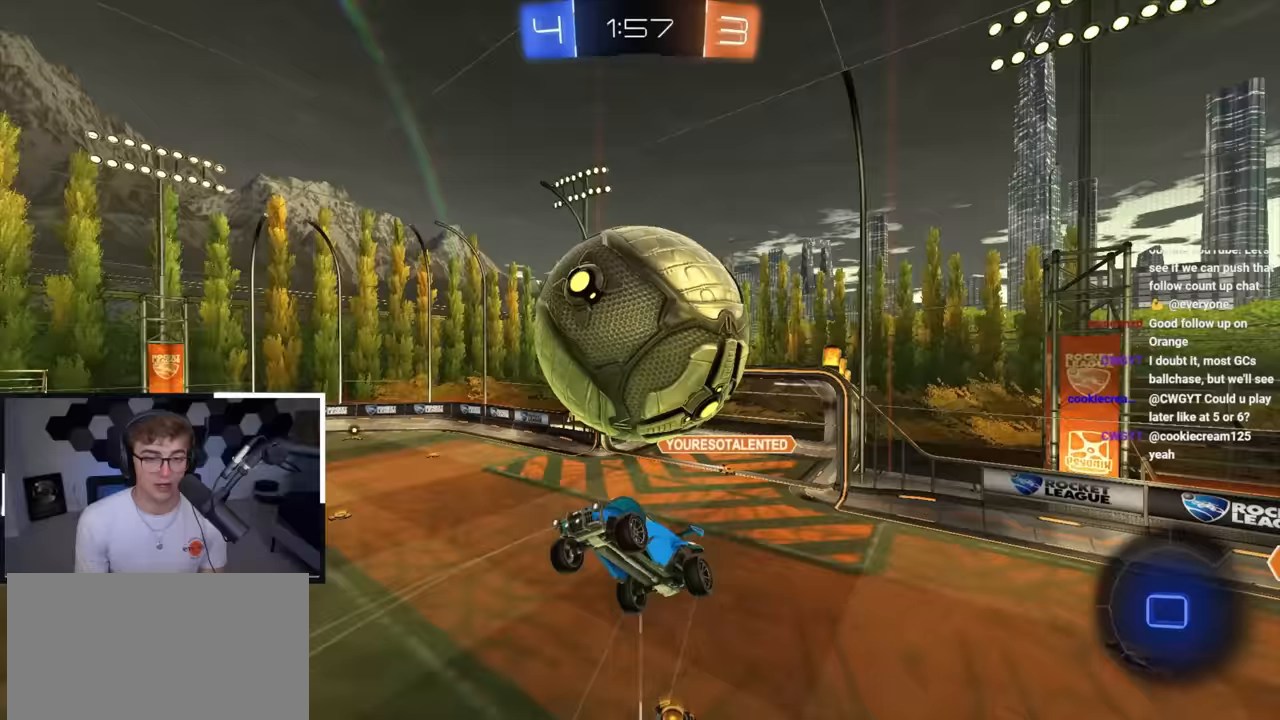
{"buttons": [], "left_stick": "center", "right_stick": "center", "events": []}
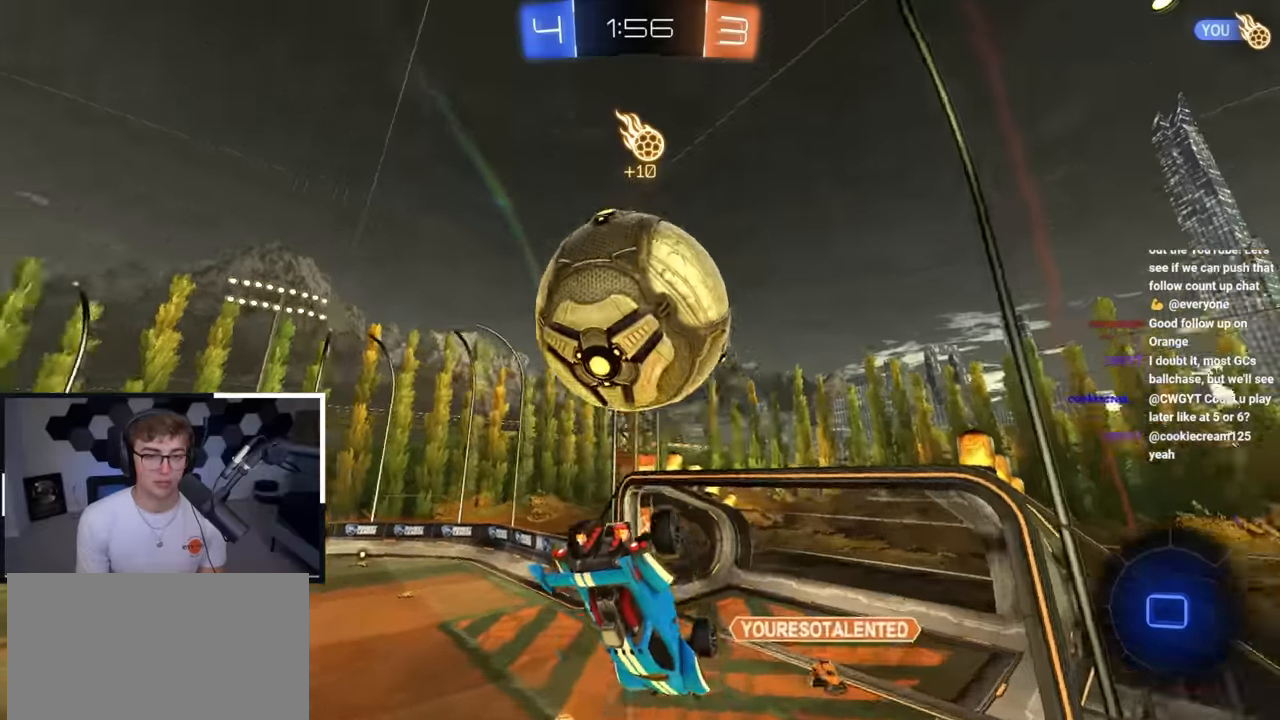
{"buttons": ["SQUARE"], "left_stick": "center", "right_stick": "center", "events": [[150, "SQUARE", "down"], [150, "TRIANGLE", "down"], [183, "left_stick", "down"], [350, "TRIANGLE", "up"], [367, "left_stick", "center"]]}
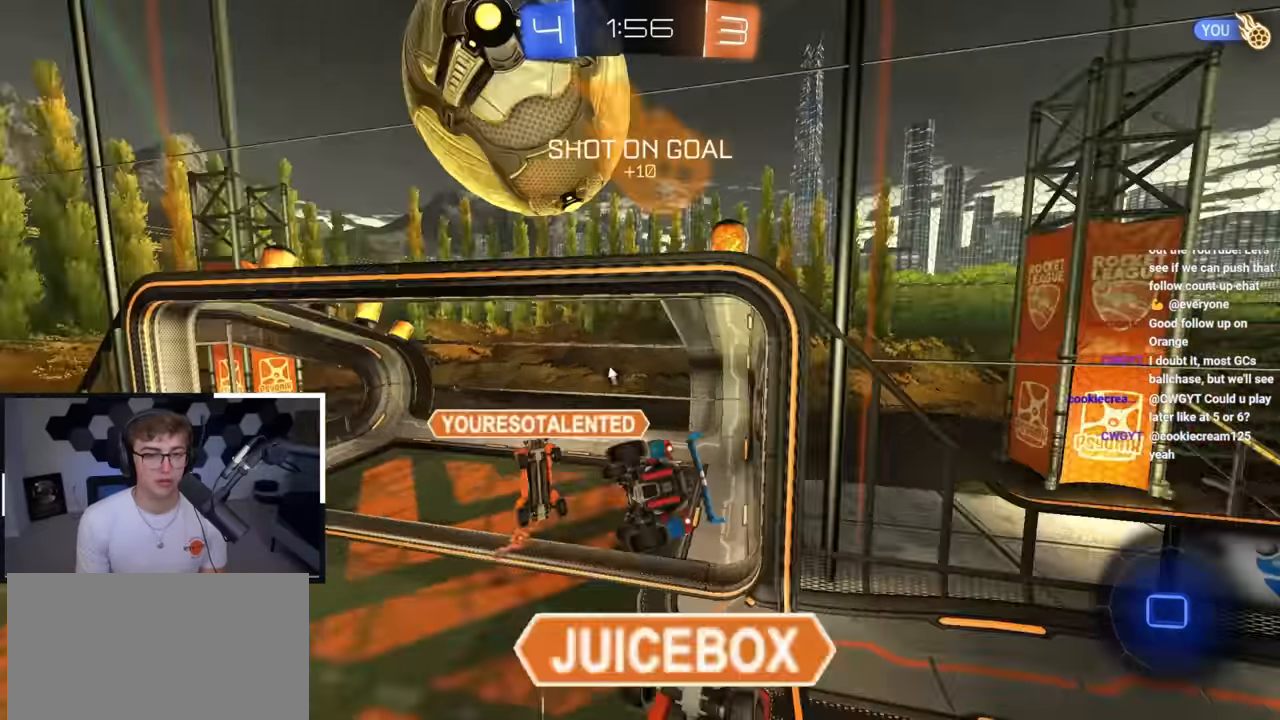
{"buttons": [], "left_stick": "center", "right_stick": "center", "events": [[33, "TRIANGLE", "down"], [83, "left_stick", "down"], [183, "SQUARE", "up"], [183, "TRIANGLE", "up"], [217, "left_stick", "center"]]}
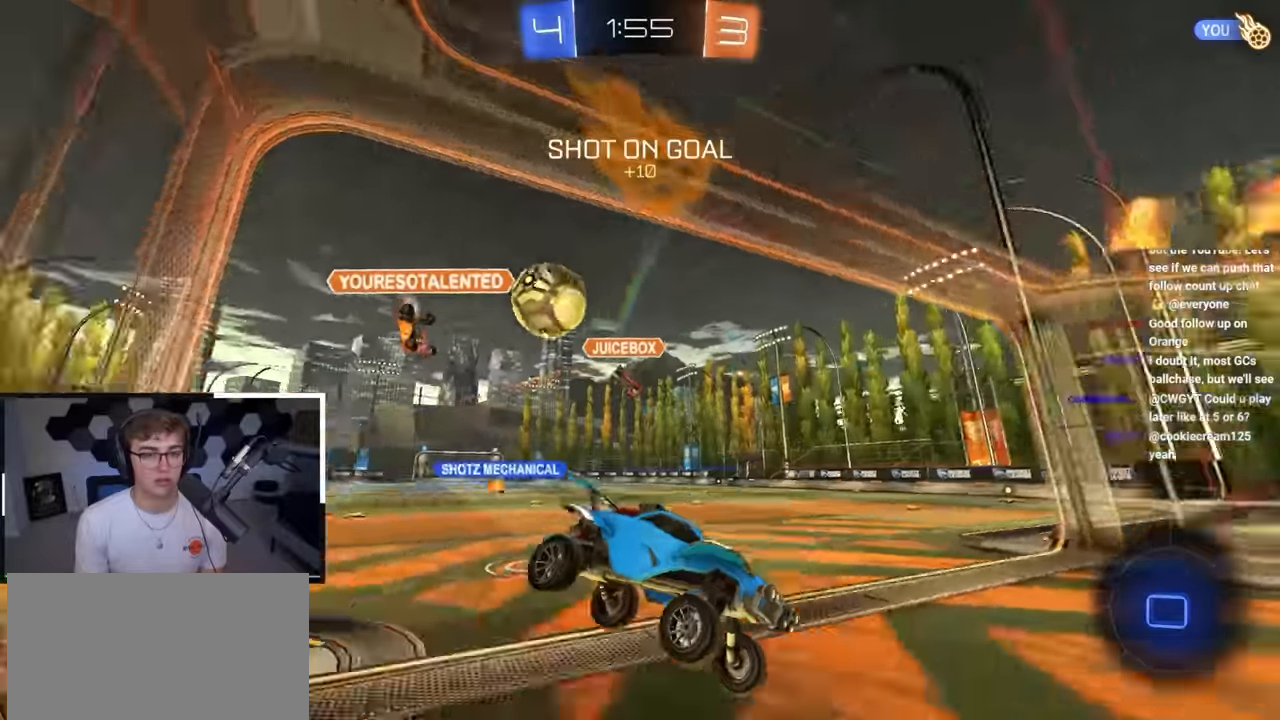
{"buttons": [], "left_stick": "up", "right_stick": "center", "events": [[233, "left_stick", "up"]]}
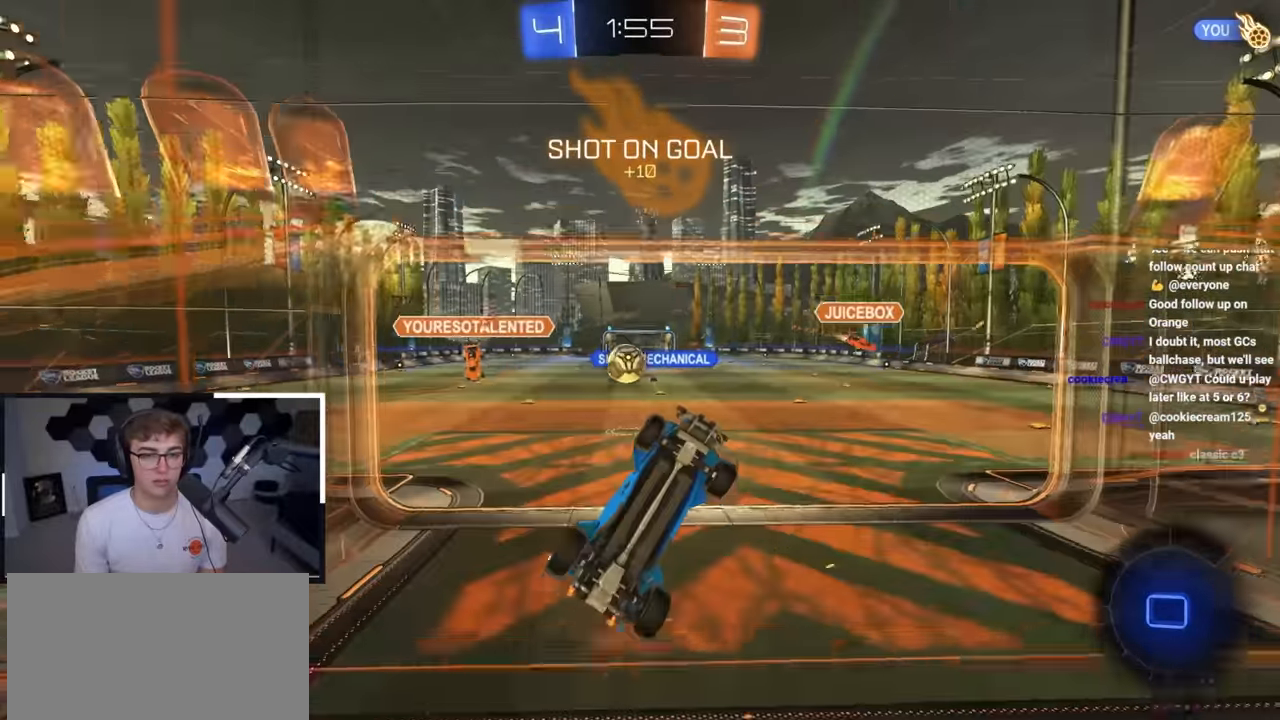
{"buttons": ["CROSS", "SQUARE"], "left_stick": "center", "right_stick": "center", "events": [[333, "CROSS", "down"], [350, "left_stick", "center"], [400, "SQUARE", "down"]]}
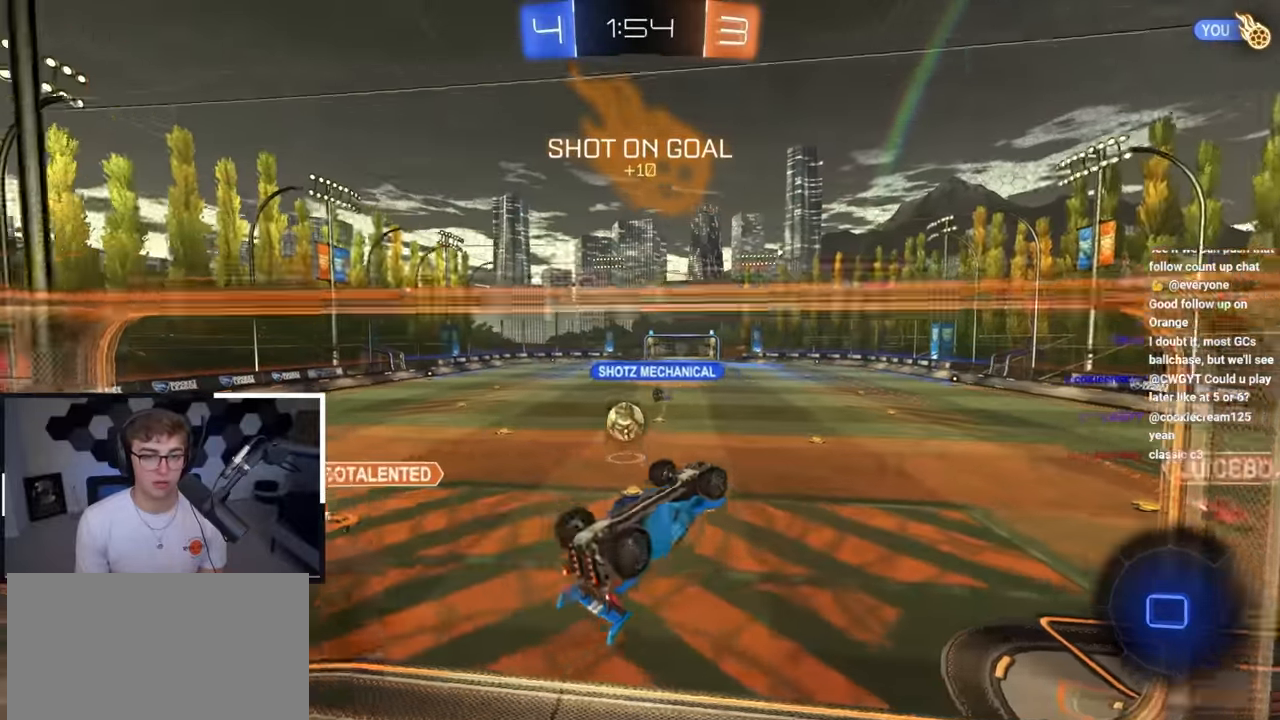
{"buttons": [], "left_stick": "center", "right_stick": "center", "events": [[100, "CROSS", "up"], [167, "left_stick", "left"], [317, "left_stick", "center"], [333, "SQUARE", "up"]]}
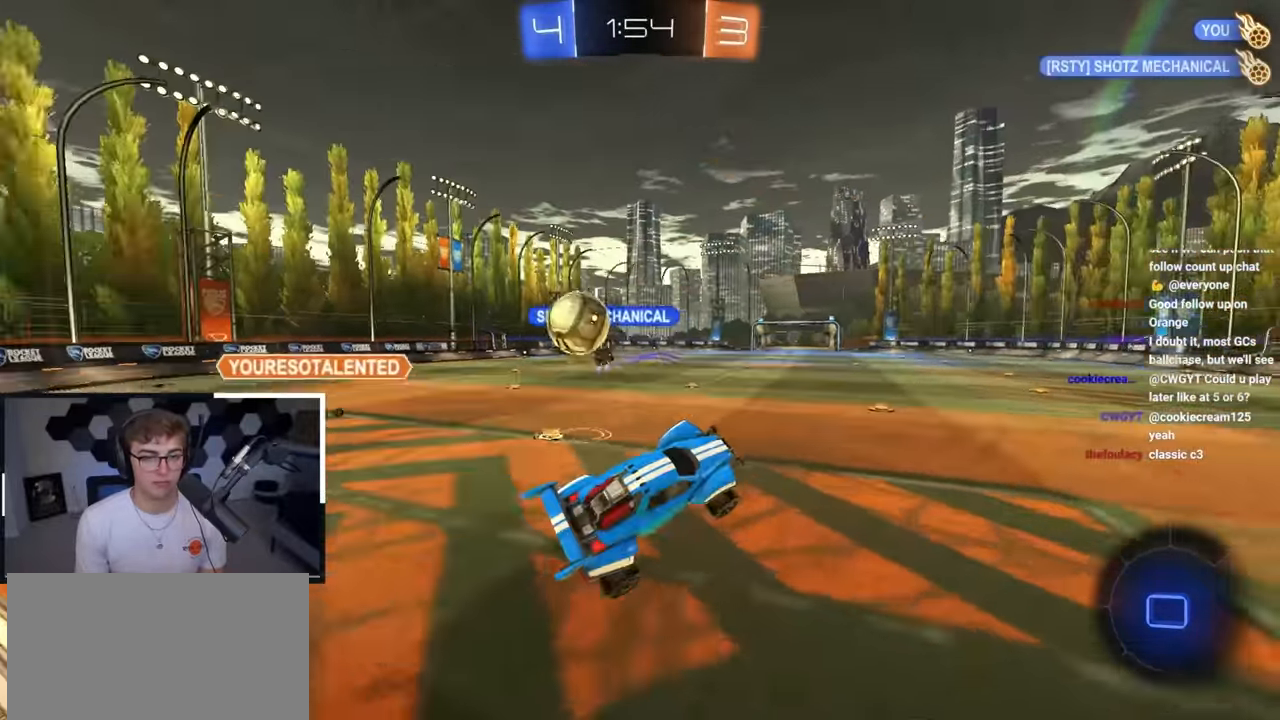
{"buttons": [], "left_stick": "up", "right_stick": "center", "events": [[50, "left_stick", "up"], [133, "CROSS", "down"], [250, "CROSS", "up"], [383, "TRIANGLE", "down"], [500, "TRIANGLE", "up"]]}
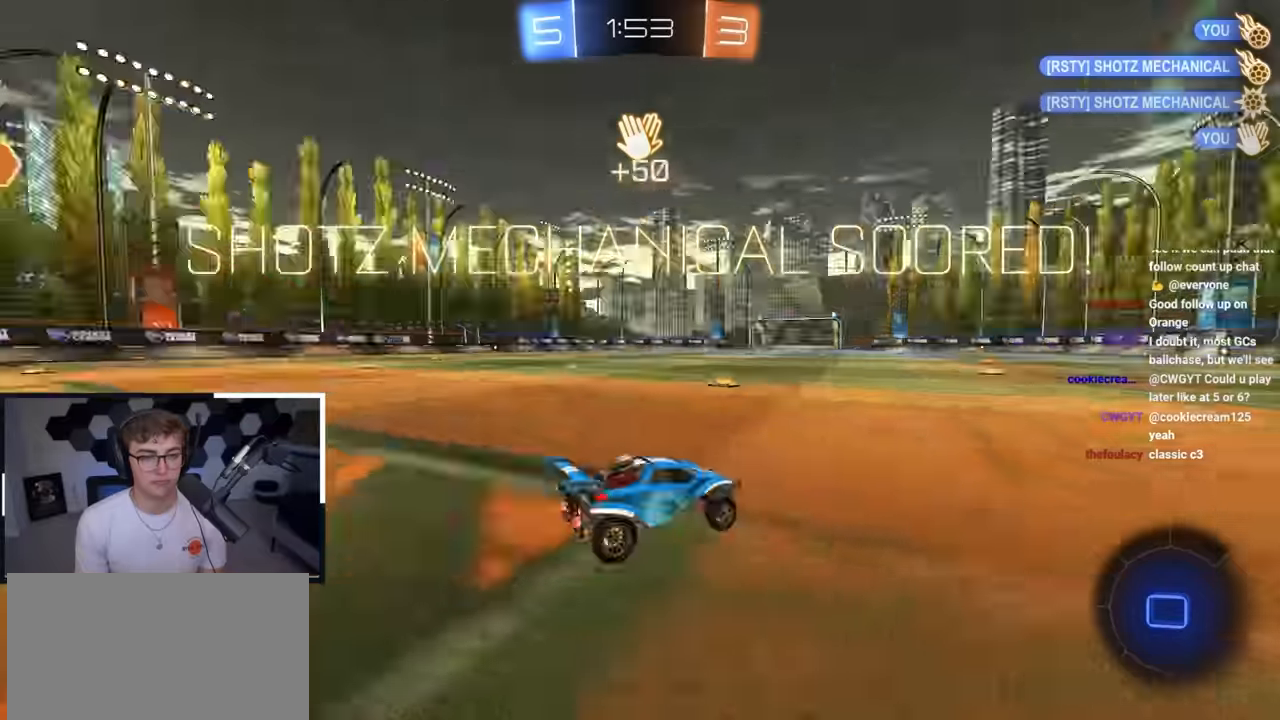
{"buttons": [], "left_stick": "center", "right_stick": "center", "events": [[383, "left_stick", "center"]]}
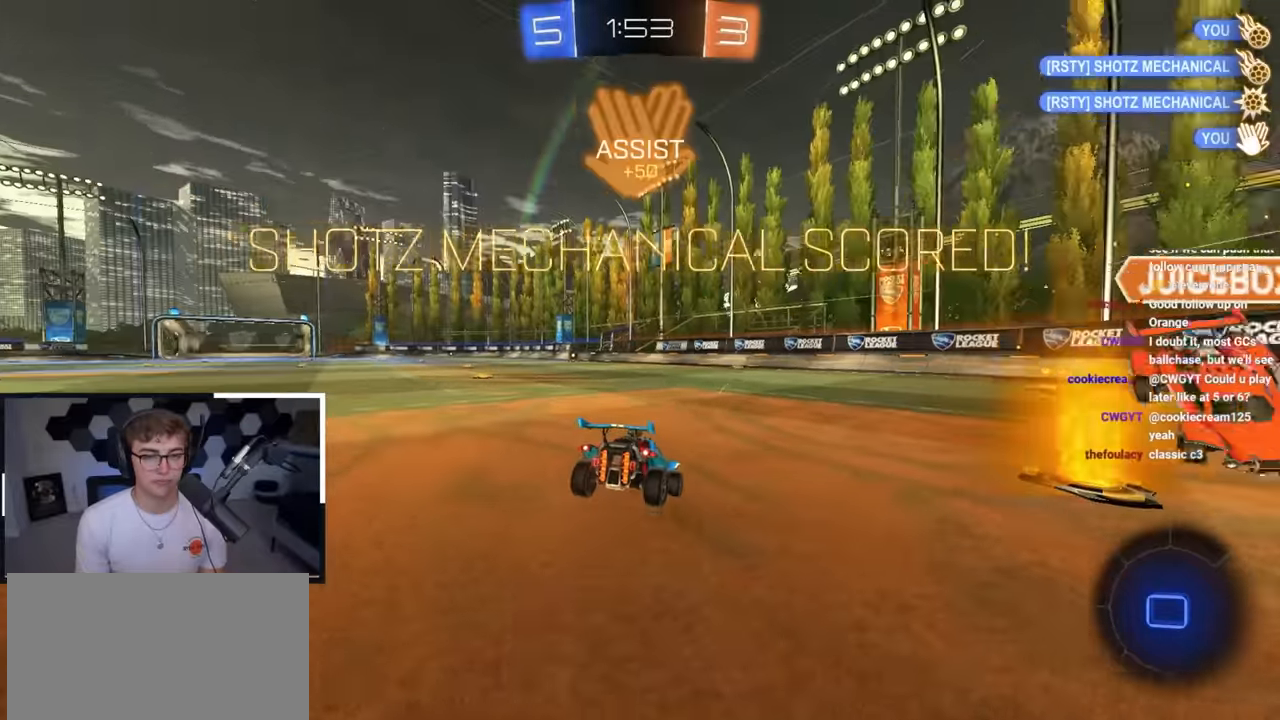
{"buttons": ["CROSS", "L2", "R1"], "left_stick": "up", "right_stick": "center", "events": [[100, "left_stick", "left"], [150, "R1", "down"], [167, "L2", "down"], [167, "R1", "up"], [167, "left_stick", "up-left"], [350, "left_stick", "up"], [450, "CROSS", "down"], [450, "R1", "down"]]}
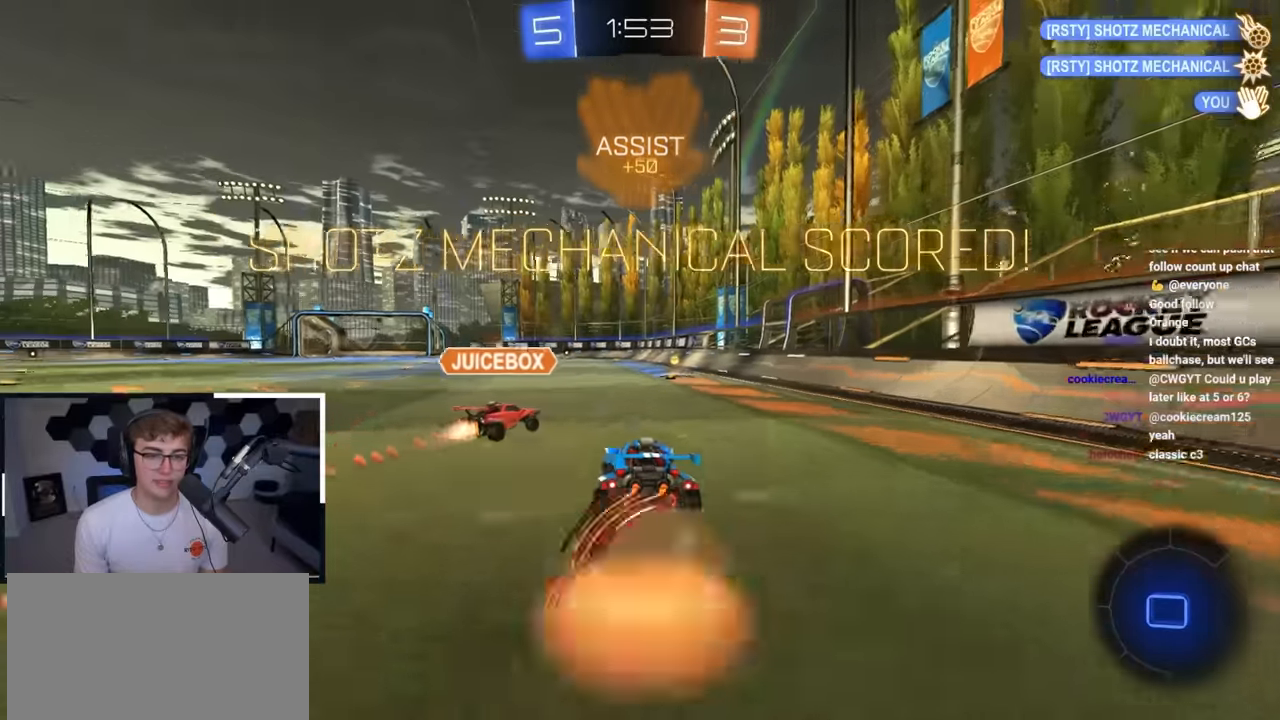
{"buttons": ["L2", "R1"], "left_stick": "down-right", "right_stick": "center", "events": [[17, "CROSS", "up"], [67, "CROSS", "down"], [100, "left_stick", "right"], [150, "L3", "down"], [150, "left_stick", "down"], [267, "CROSS", "up"], [283, "L3", "up"], [317, "left_stick", "down-right"]]}
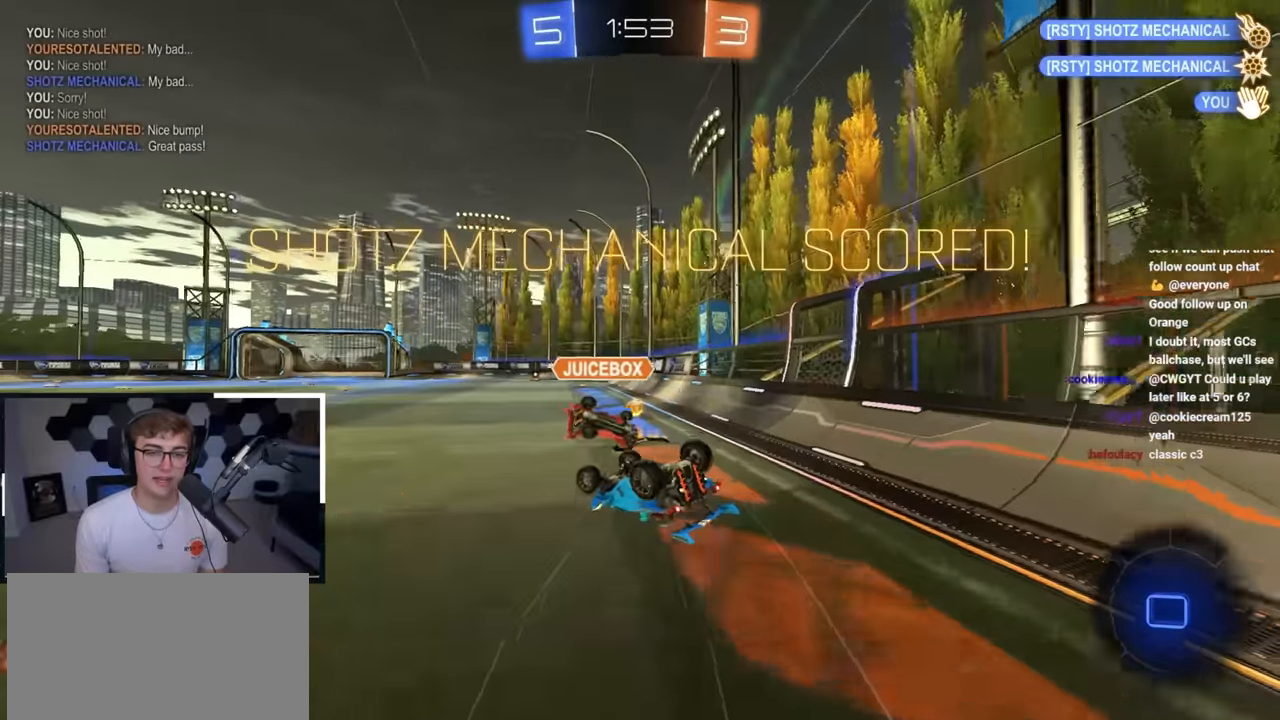
{"buttons": [], "left_stick": "center", "right_stick": "center", "events": [[383, "R1", "up"], [400, "L2", "up"], [450, "left_stick", "center"]]}